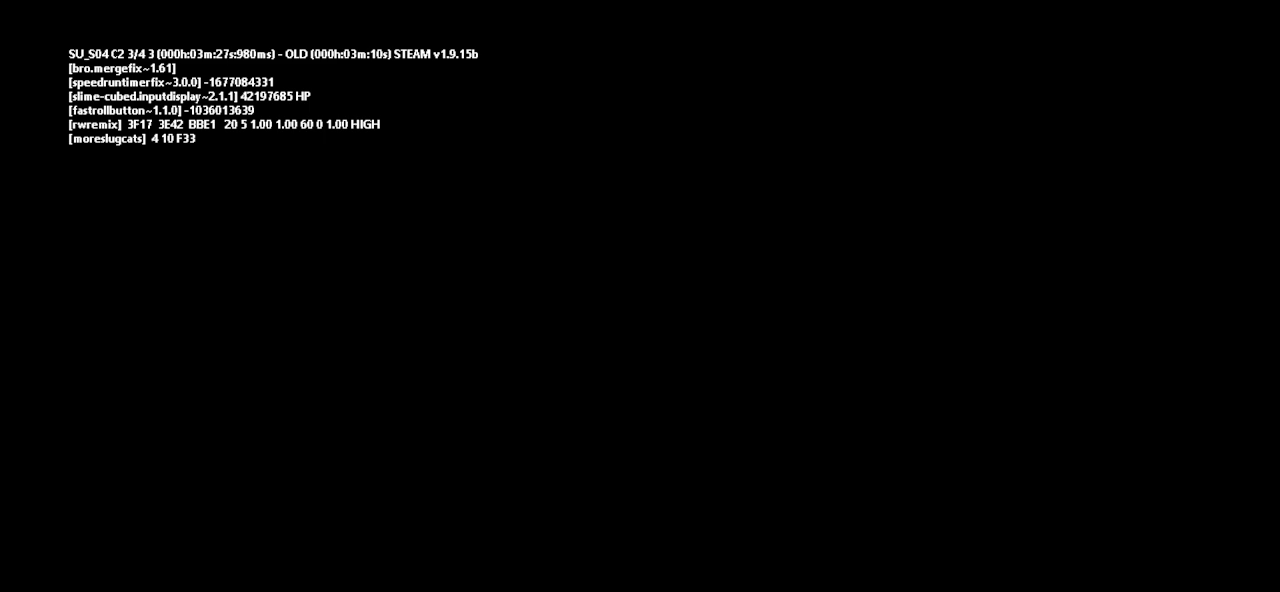
Gameplay with keyboard and mouse; each line is a JSON object with the keys held at the frame after it. "events" lists presses ("down") and releases ("up") of "down", "g", "j", "left", "r", "right", "t" and "up" between this image and that frame as [ms after this image, input, new state], when the widget could be followed in between. No other keys are recorded. Mouse buttons are not recorded. Not read: mouse_move.
{"keys": [], "events": [[50, "up", "up"], [133, "up", "down"], [200, "up", "up"], [333, "up", "down"], [400, "up", "up"]]}
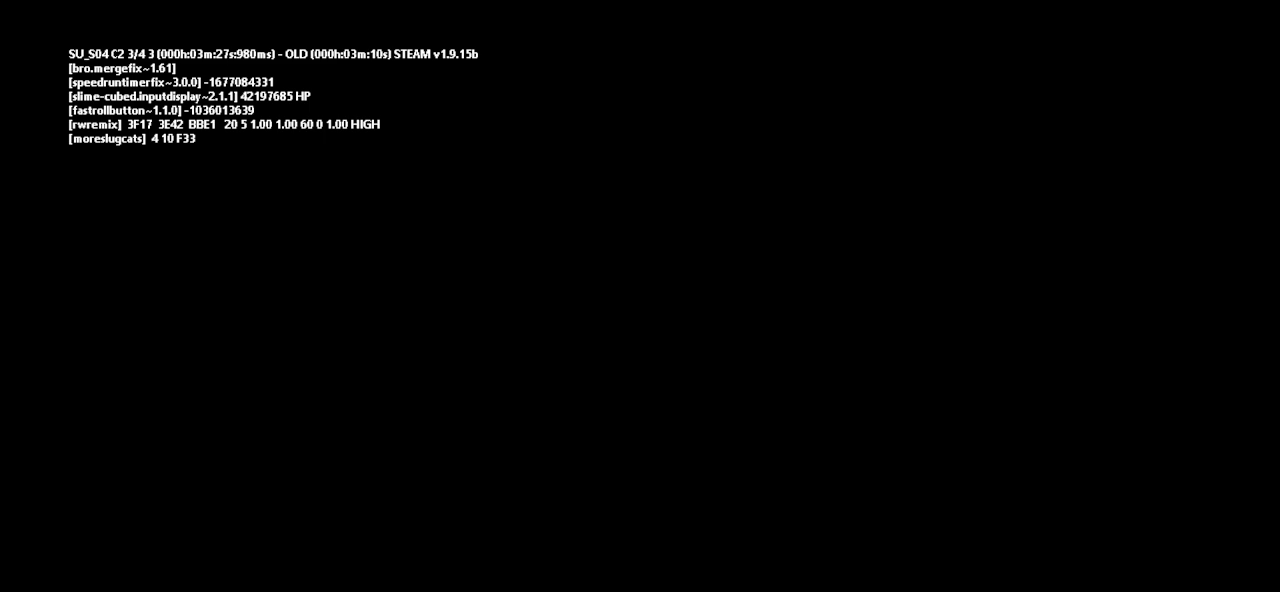
{"keys": [], "events": []}
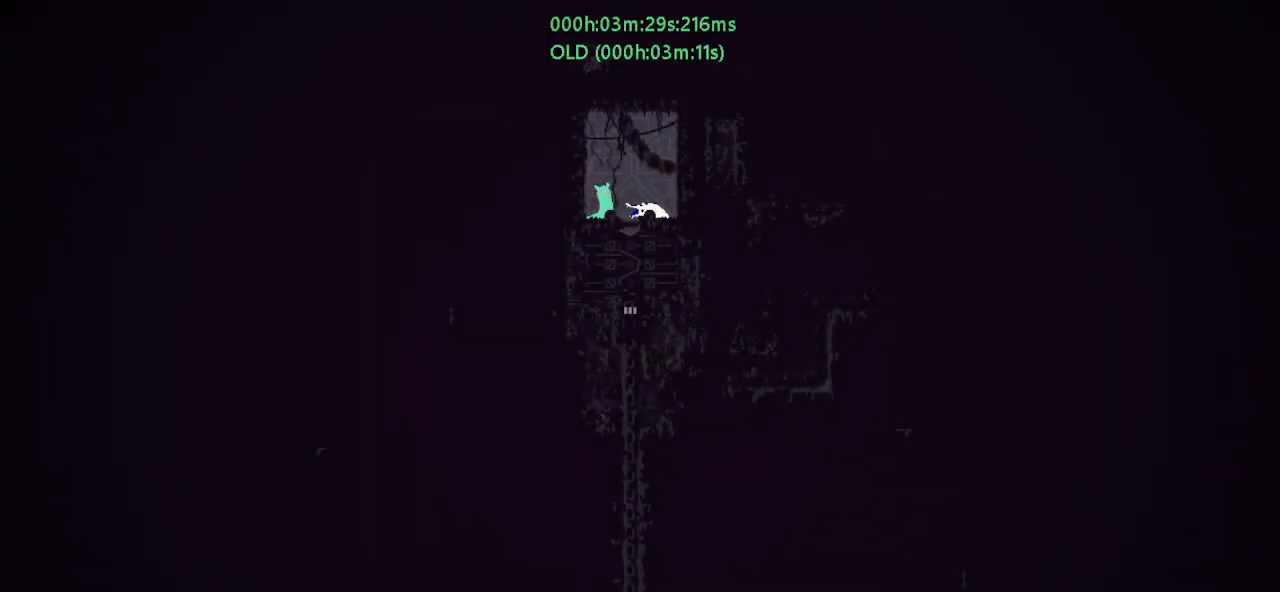
{"keys": [], "events": []}
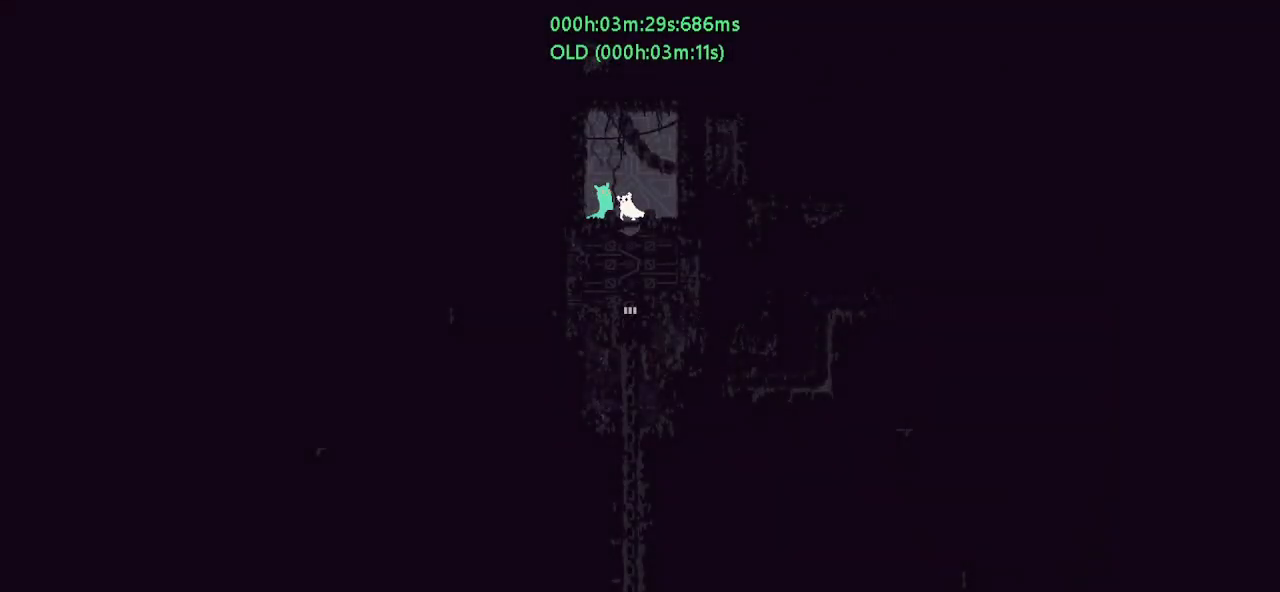
{"keys": ["down"], "events": [[67, "right", "down"], [117, "g", "down"], [117, "left", "down"], [117, "right", "up"], [217, "g", "up"], [267, "down", "down"], [383, "left", "up"]]}
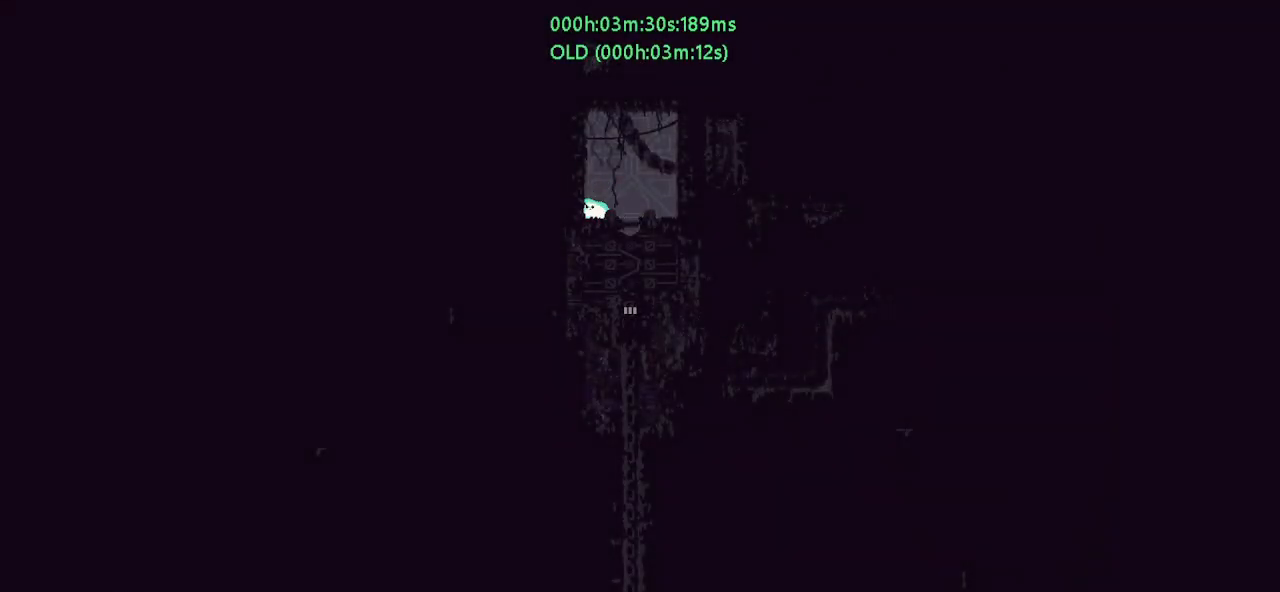
{"keys": ["down"], "events": []}
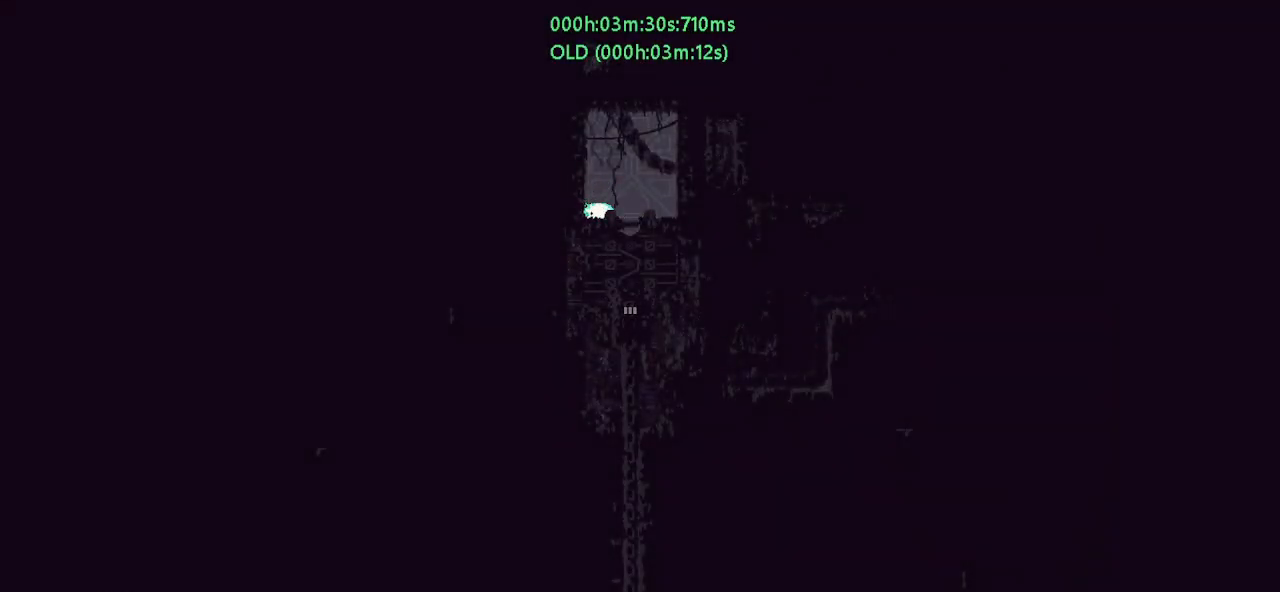
{"keys": ["down"], "events": []}
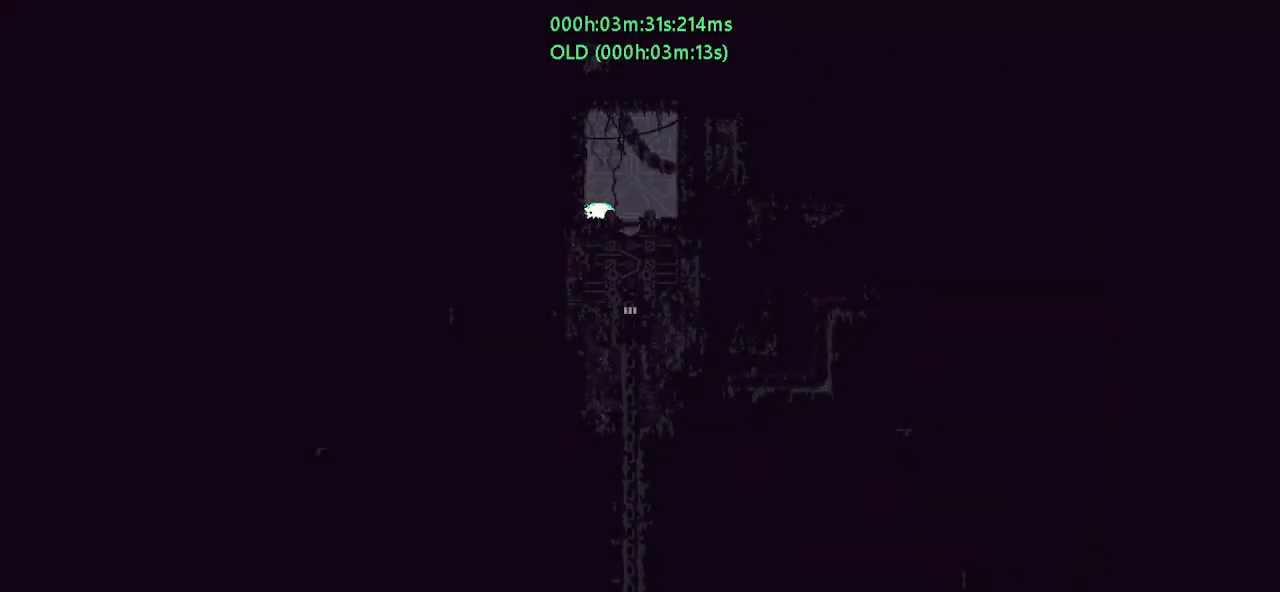
{"keys": ["down"], "events": []}
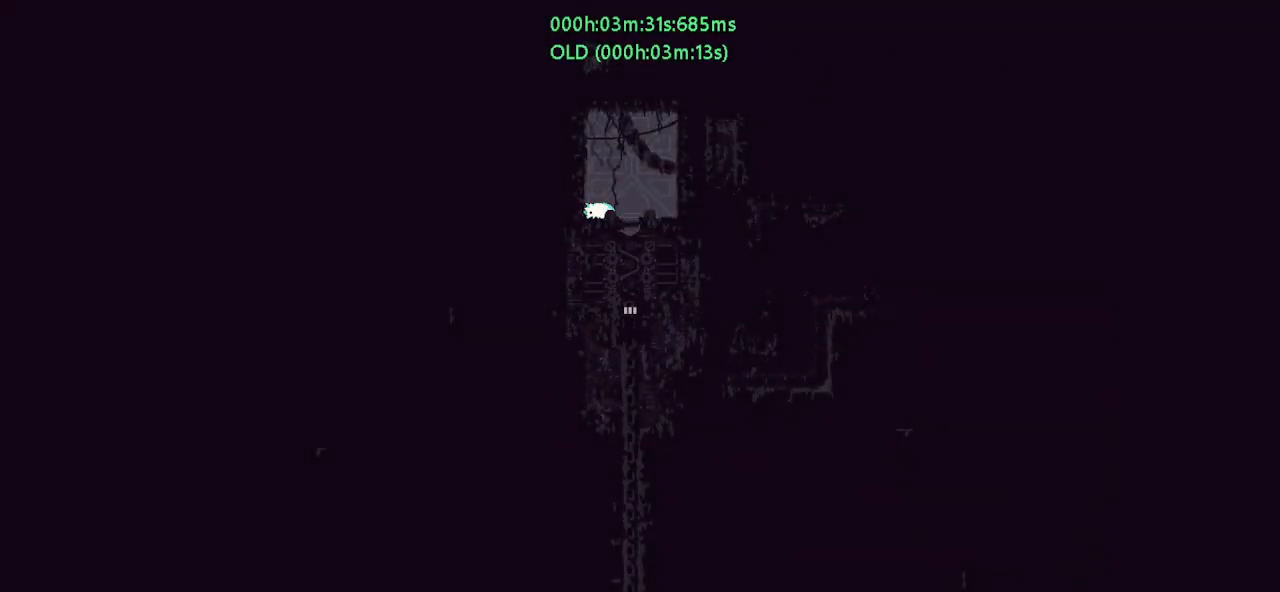
{"keys": ["down"], "events": []}
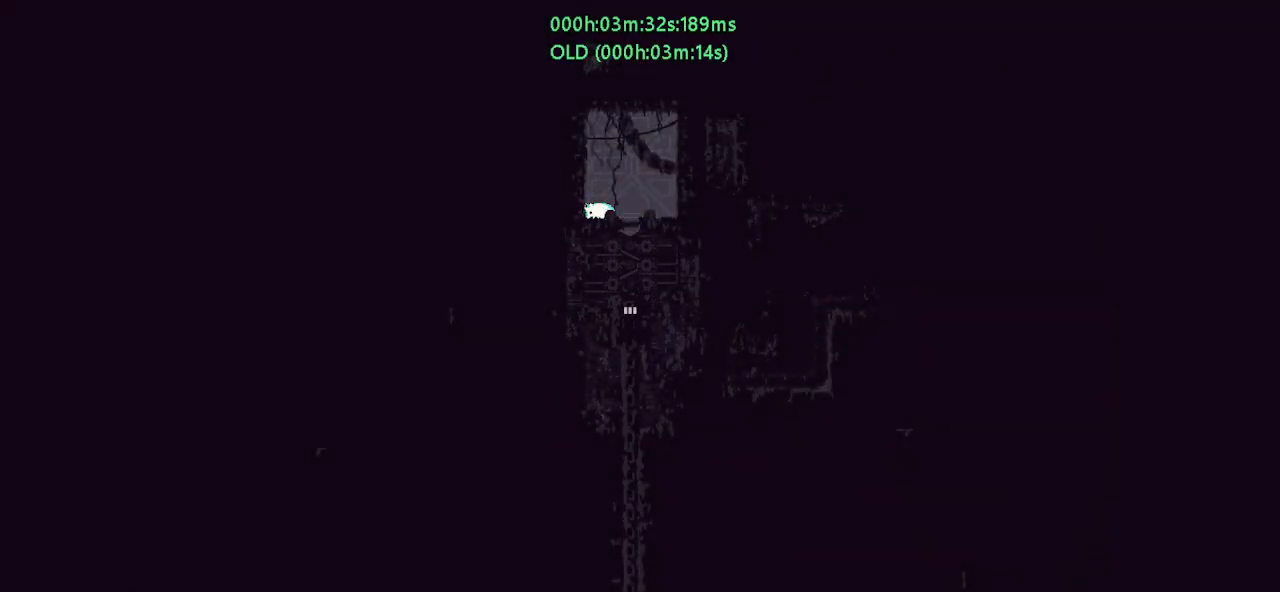
{"keys": ["down"], "events": []}
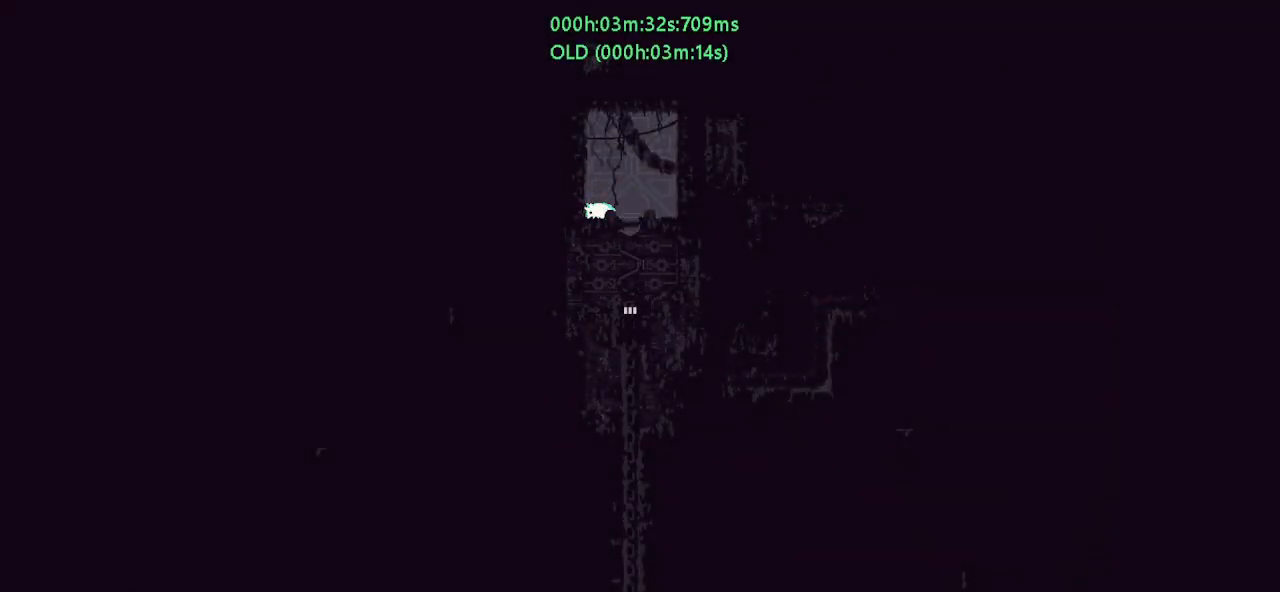
{"keys": ["down"], "events": []}
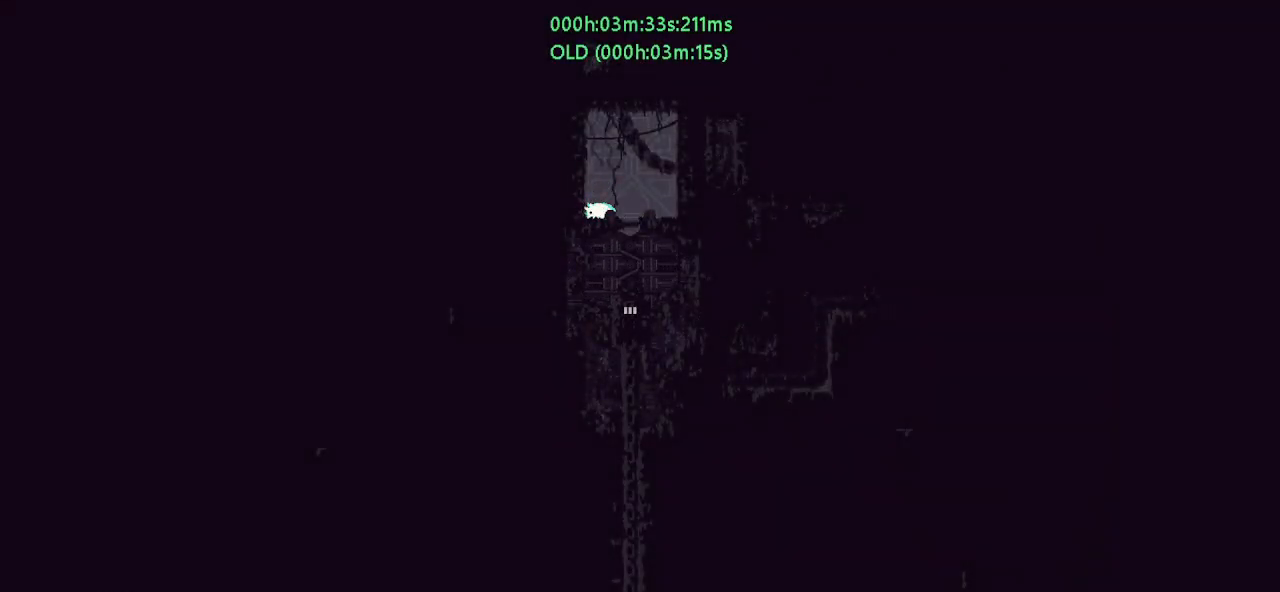
{"keys": ["down"], "events": []}
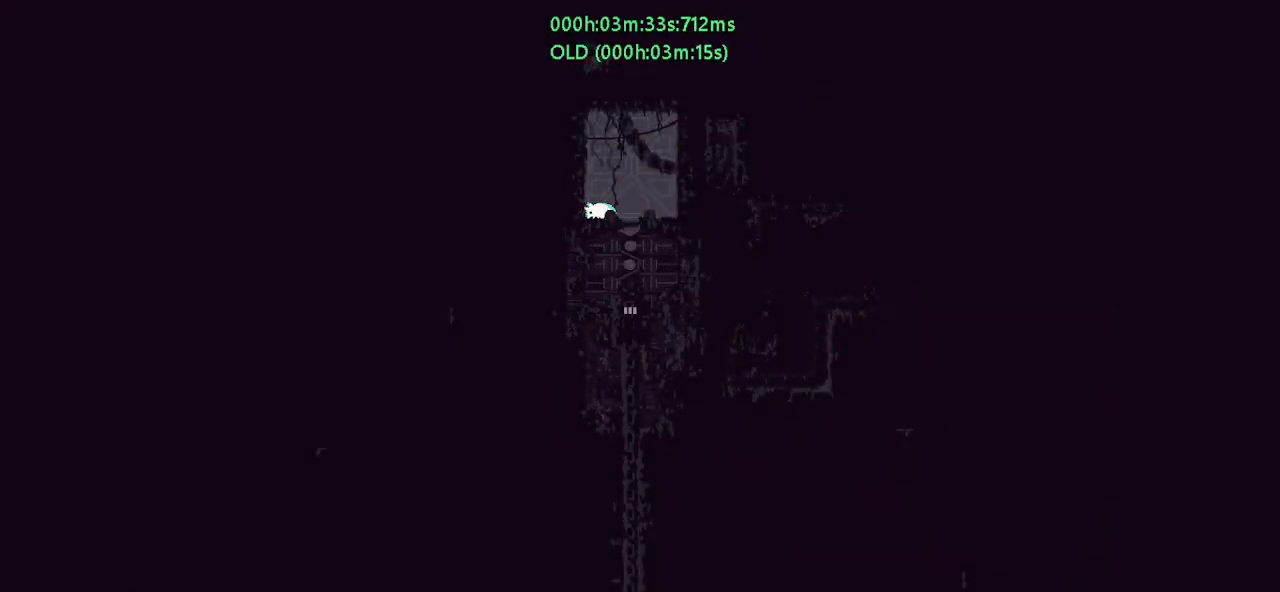
{"keys": ["down"], "events": []}
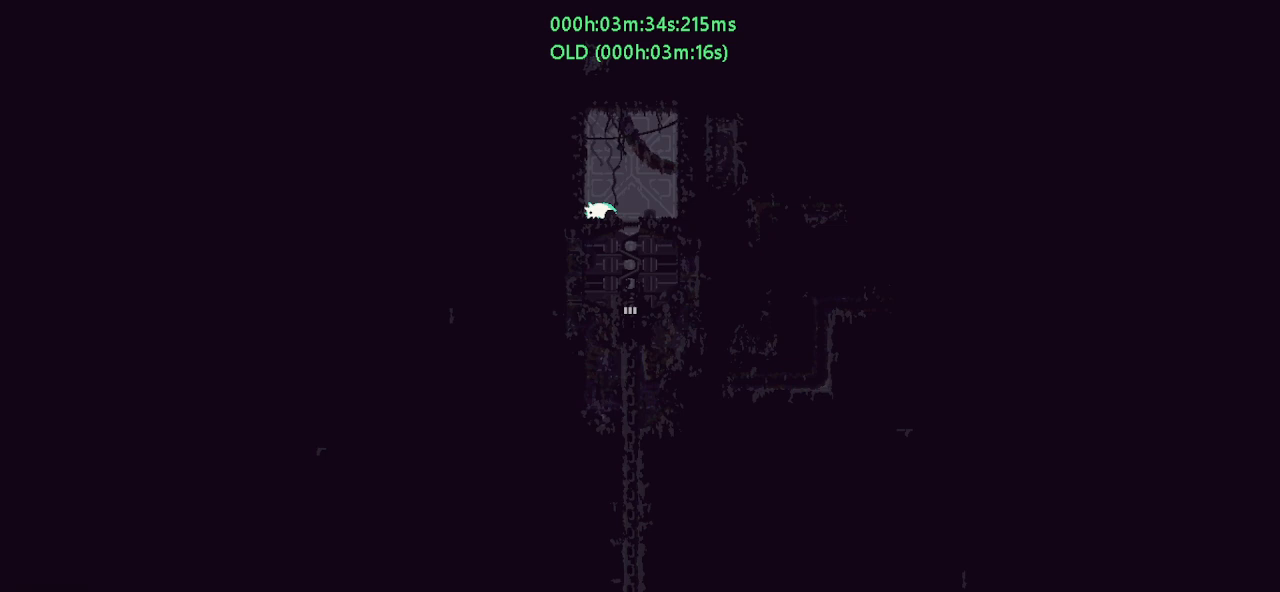
{"keys": ["down"], "events": []}
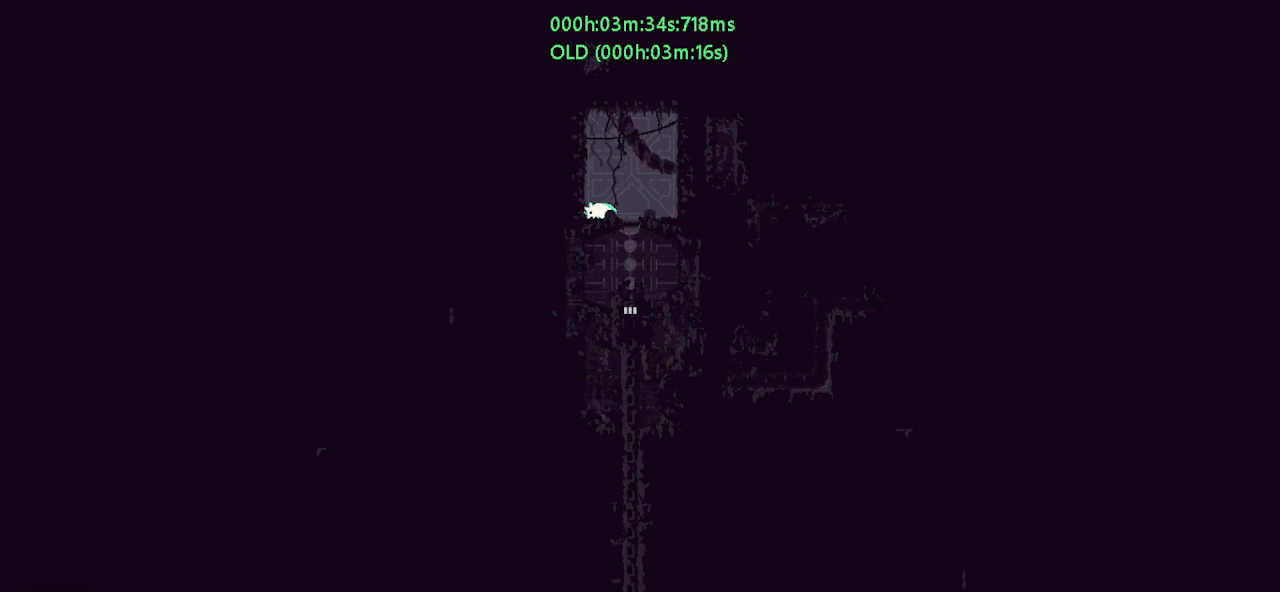
{"keys": ["down"], "events": []}
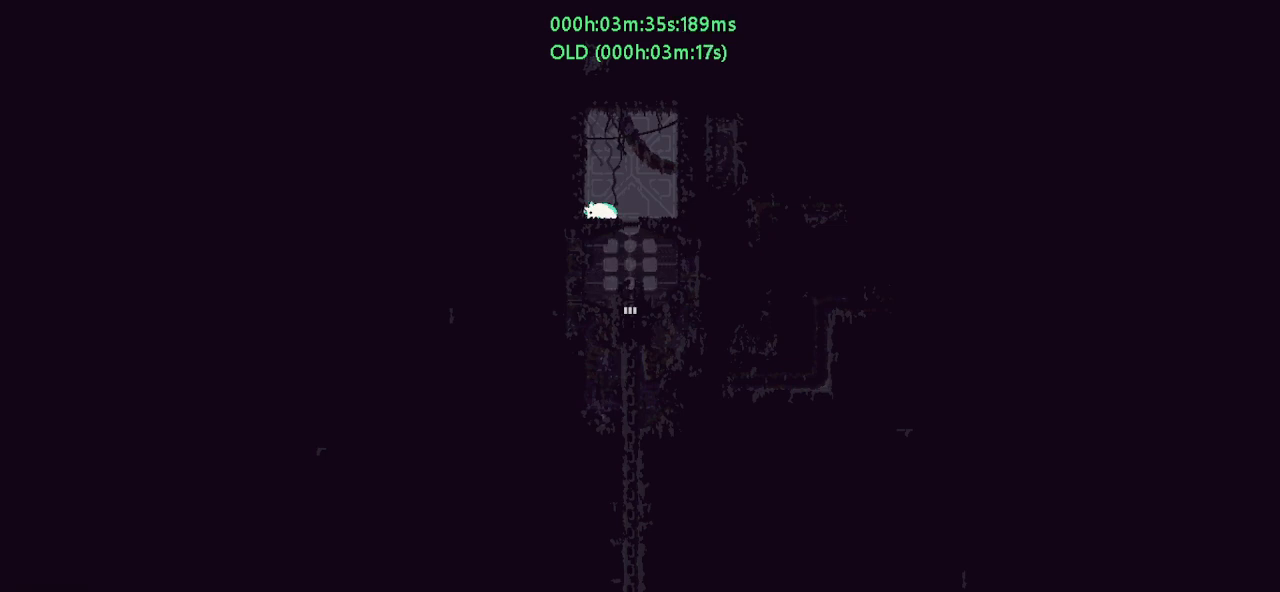
{"keys": ["down"], "events": []}
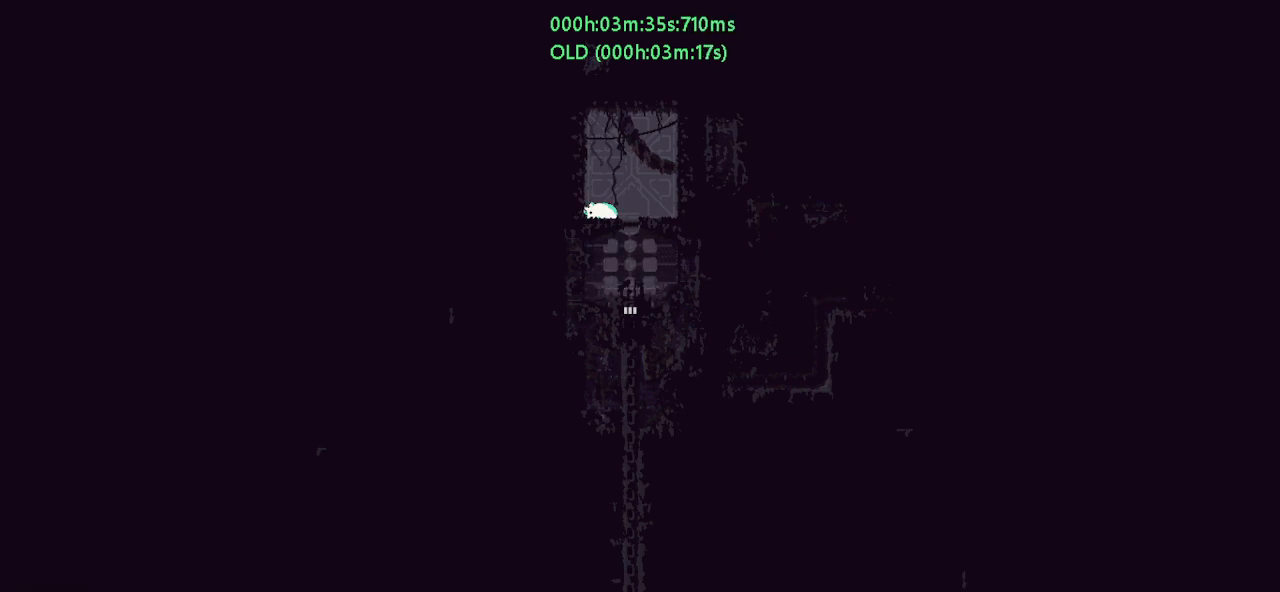
{"keys": ["down"], "events": []}
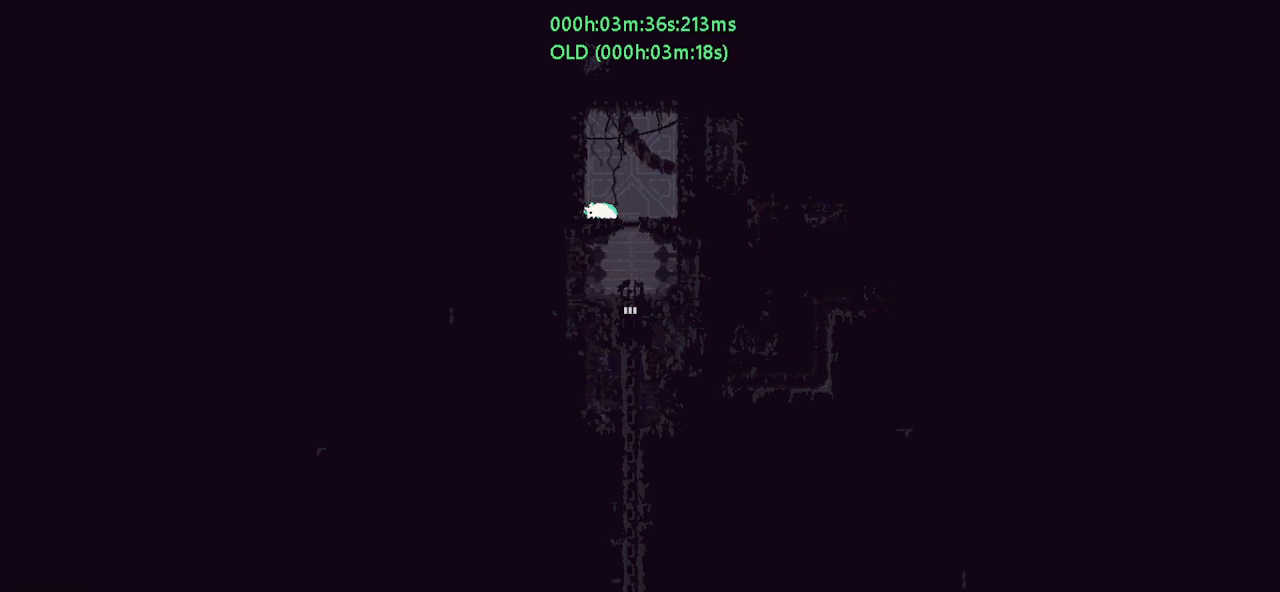
{"keys": [], "events": [[400, "down", "up"]]}